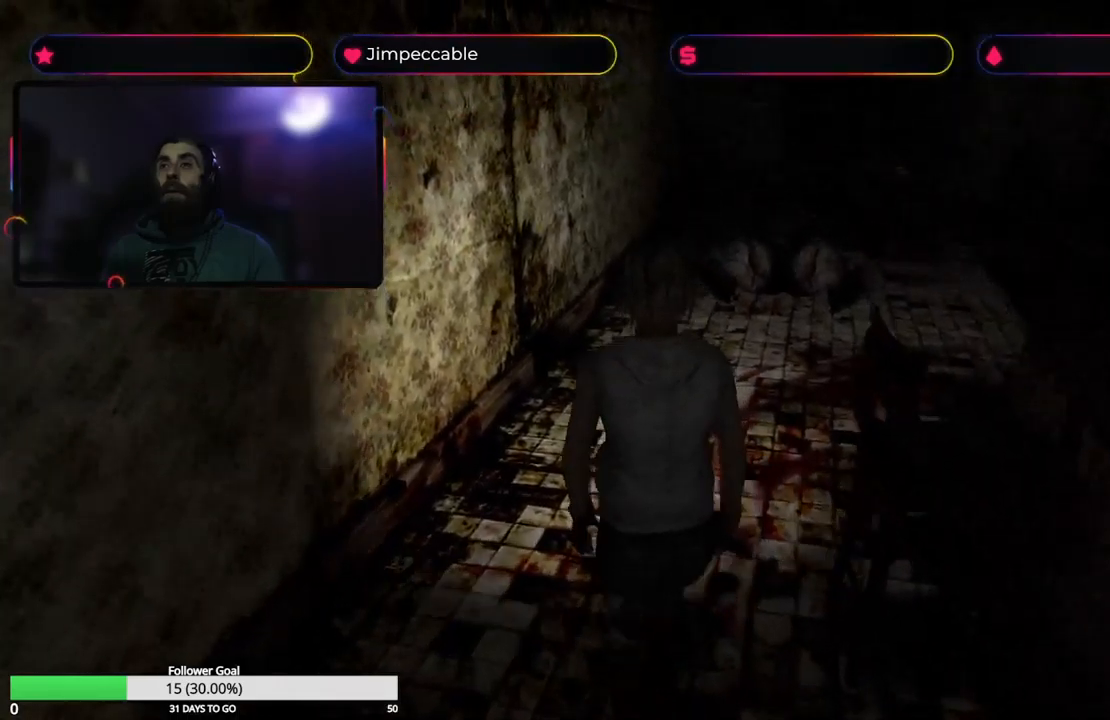
Gameplay with a controller (Xbox layout); each line is a JSON object with the inputs held at the frame after it. "events" lists button and stick changes between this image and that frame as [ms after this image, input, new state], when the widget could be followed in between.
{"buttons": [], "left_stick": "up-right", "right_stick": "center", "events": [[67, "left_stick", "up-right"]]}
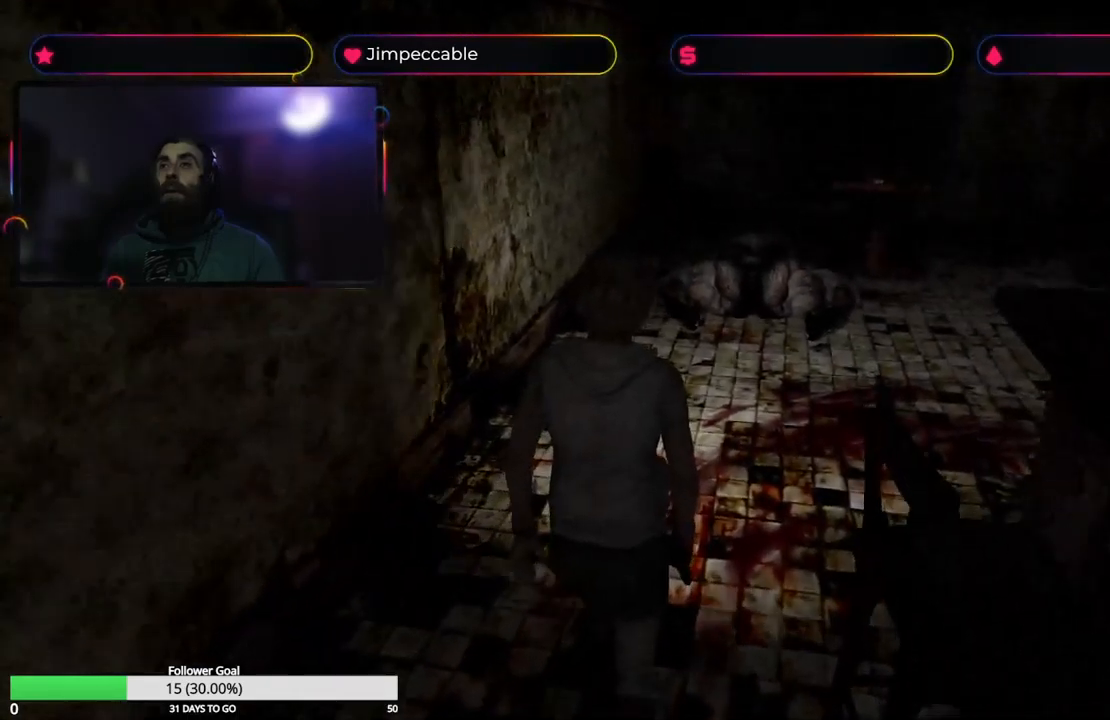
{"buttons": [], "left_stick": "up", "right_stick": "center", "events": [[500, "left_stick", "up"]]}
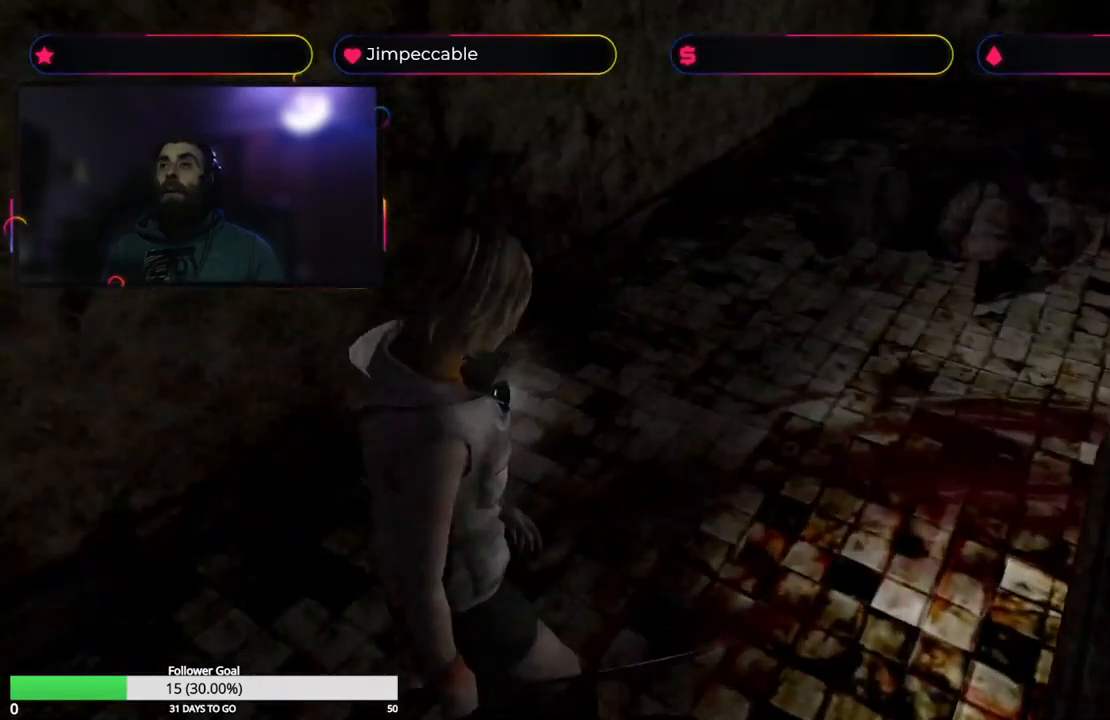
{"buttons": [], "left_stick": "up-right", "right_stick": "center", "events": [[500, "left_stick", "up-right"]]}
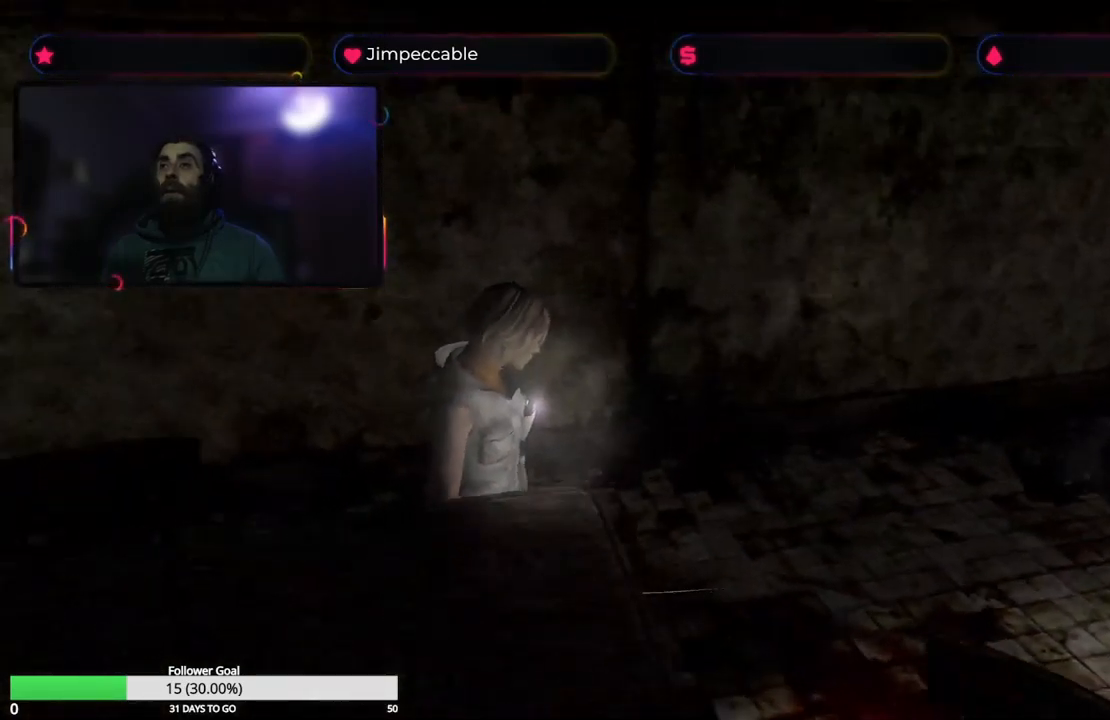
{"buttons": [], "left_stick": "up-right", "right_stick": "center", "events": []}
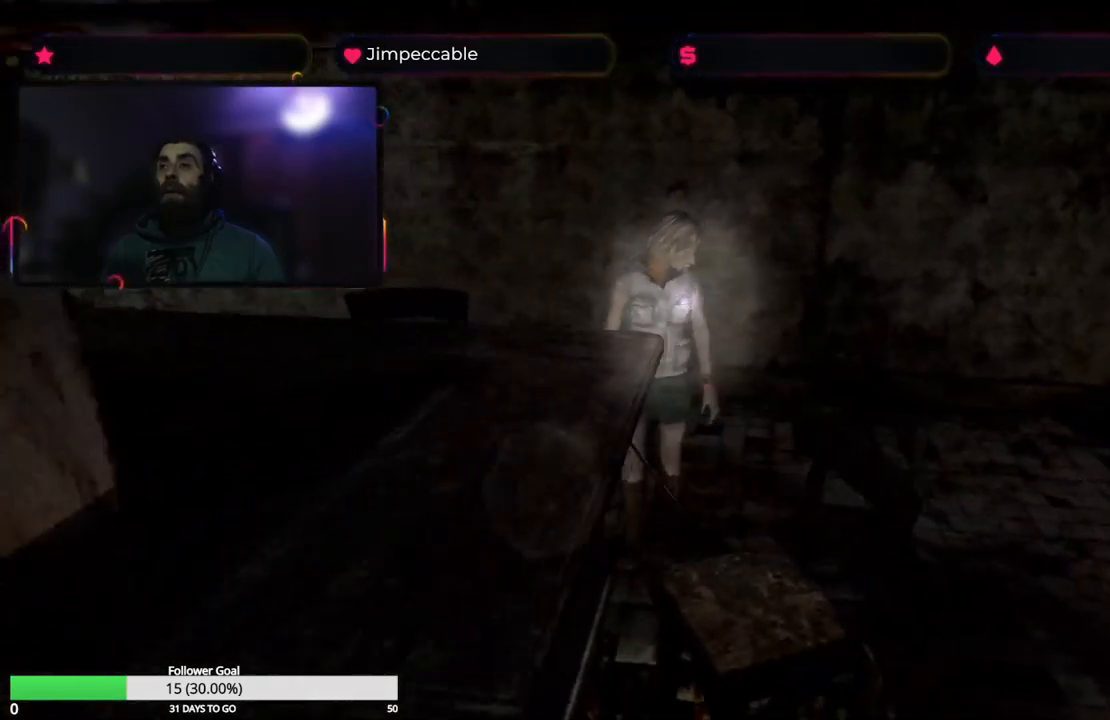
{"buttons": [], "left_stick": "up-left", "right_stick": "center", "events": [[17, "left_stick", "up"], [133, "left_stick", "up-left"]]}
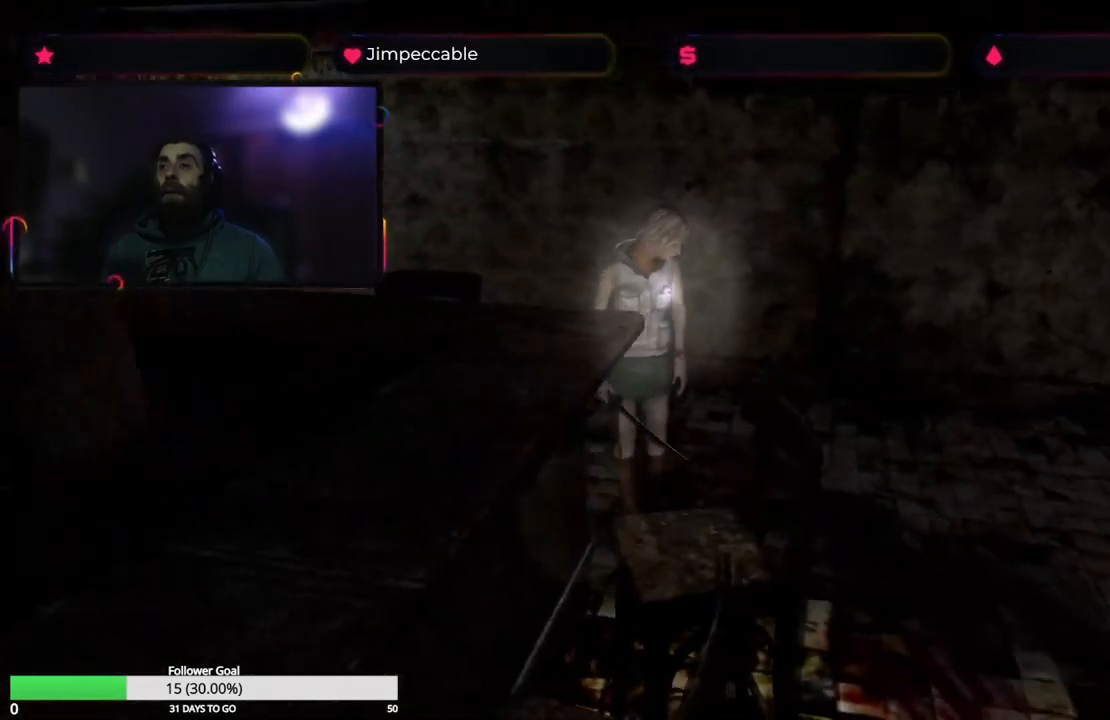
{"buttons": [], "left_stick": "up", "right_stick": "center", "events": [[217, "left_stick", "up"]]}
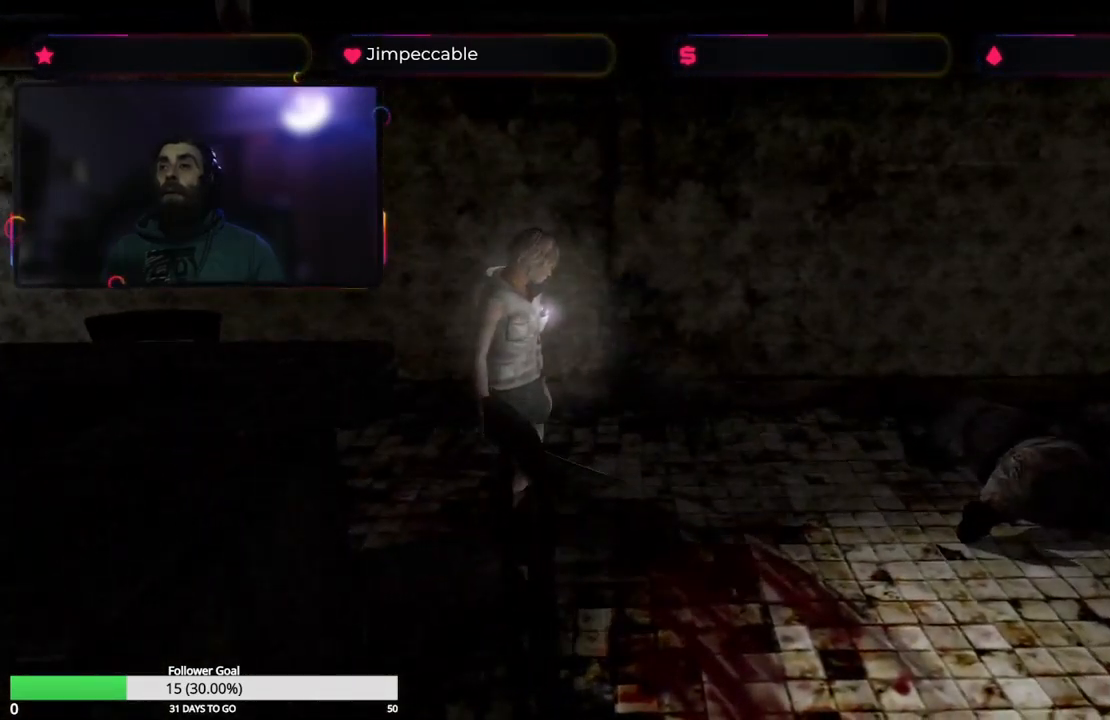
{"buttons": [], "left_stick": "up-right", "right_stick": "center", "events": [[100, "left_stick", "up-right"]]}
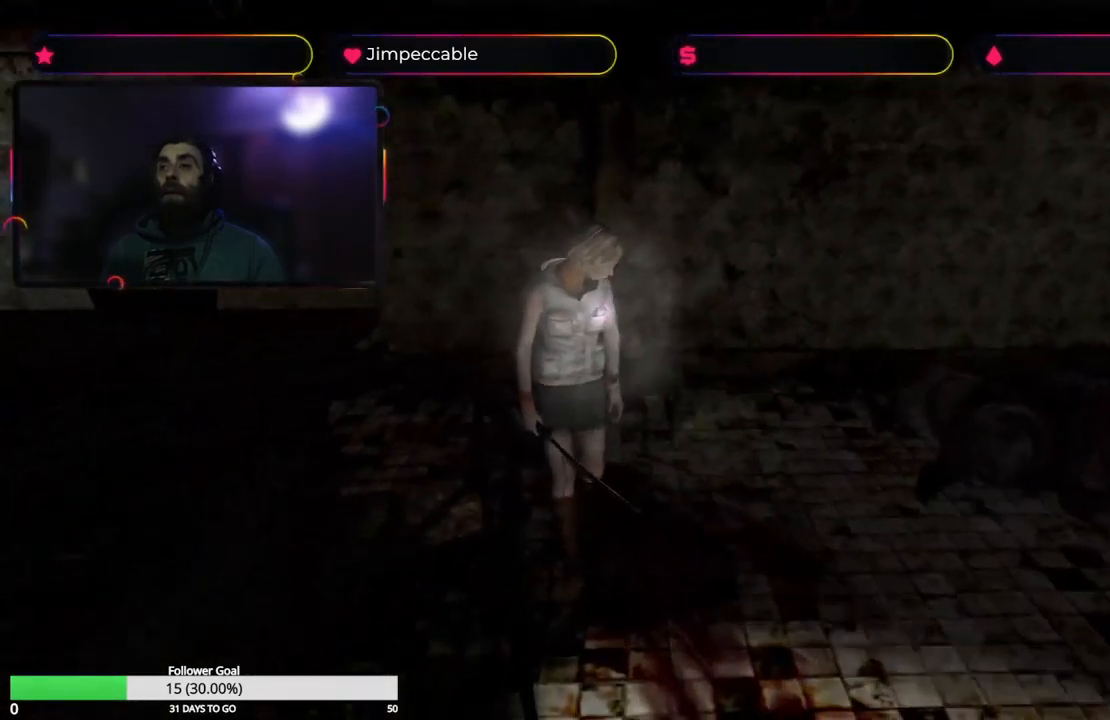
{"buttons": [], "left_stick": "up", "right_stick": "center", "events": [[33, "left_stick", "up"]]}
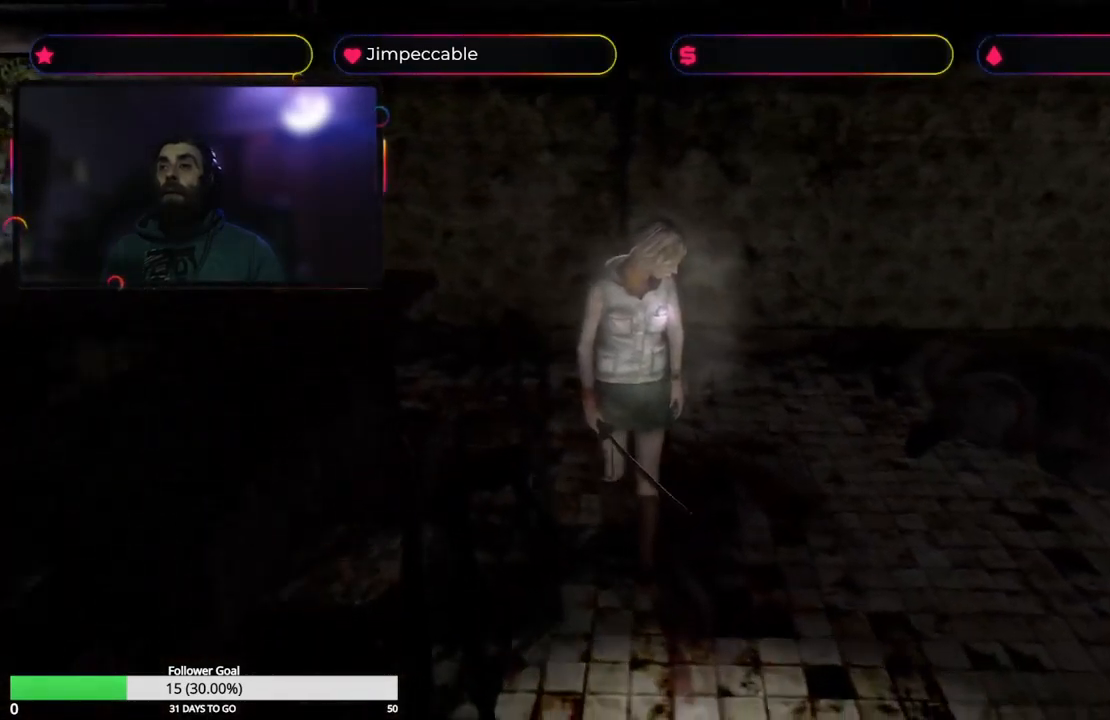
{"buttons": ["L2"], "left_stick": "up-right", "right_stick": "center", "events": [[133, "left_stick", "up-right"], [250, "L2", "down"]]}
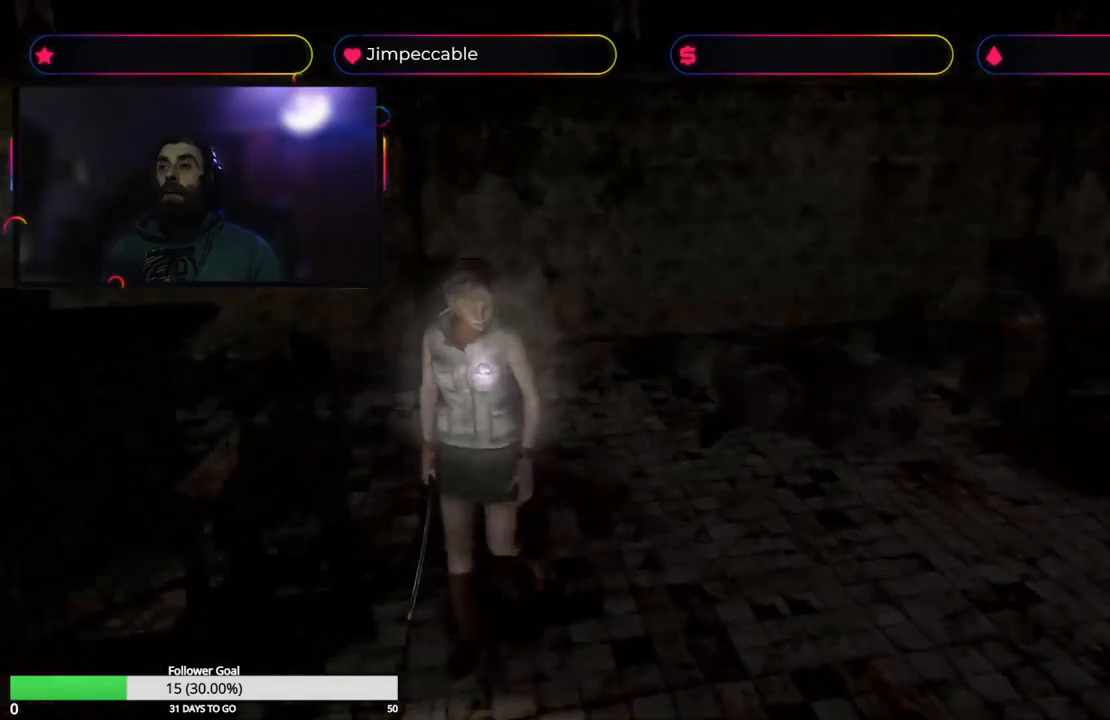
{"buttons": ["L2"], "left_stick": "center", "right_stick": "center", "events": [[184, "left_stick", "center"]]}
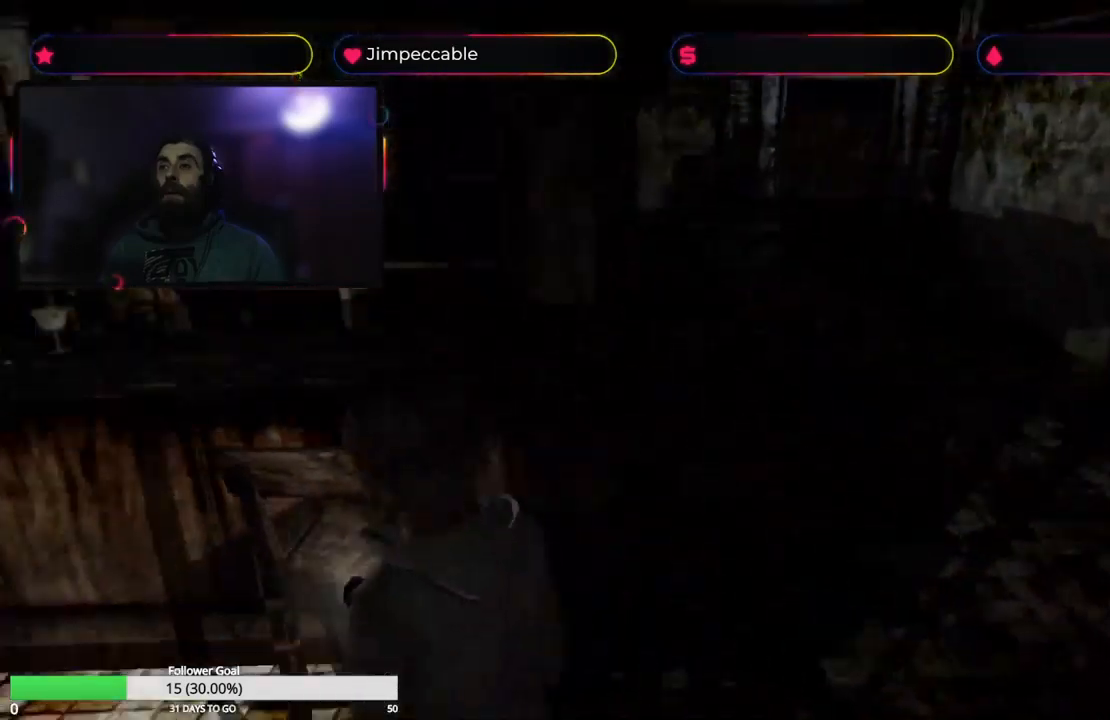
{"buttons": ["L2"], "left_stick": "up-left", "right_stick": "center", "events": [[234, "left_stick", "up-left"]]}
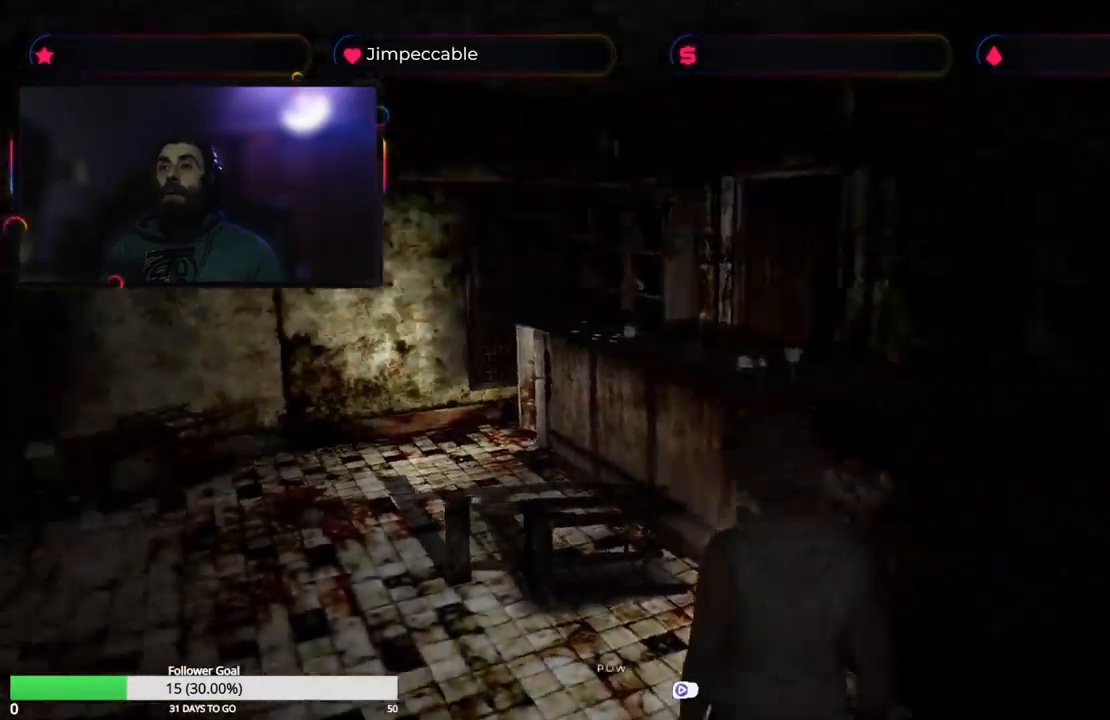
{"buttons": ["L2"], "left_stick": "up", "right_stick": "center", "events": [[184, "left_stick", "up"]]}
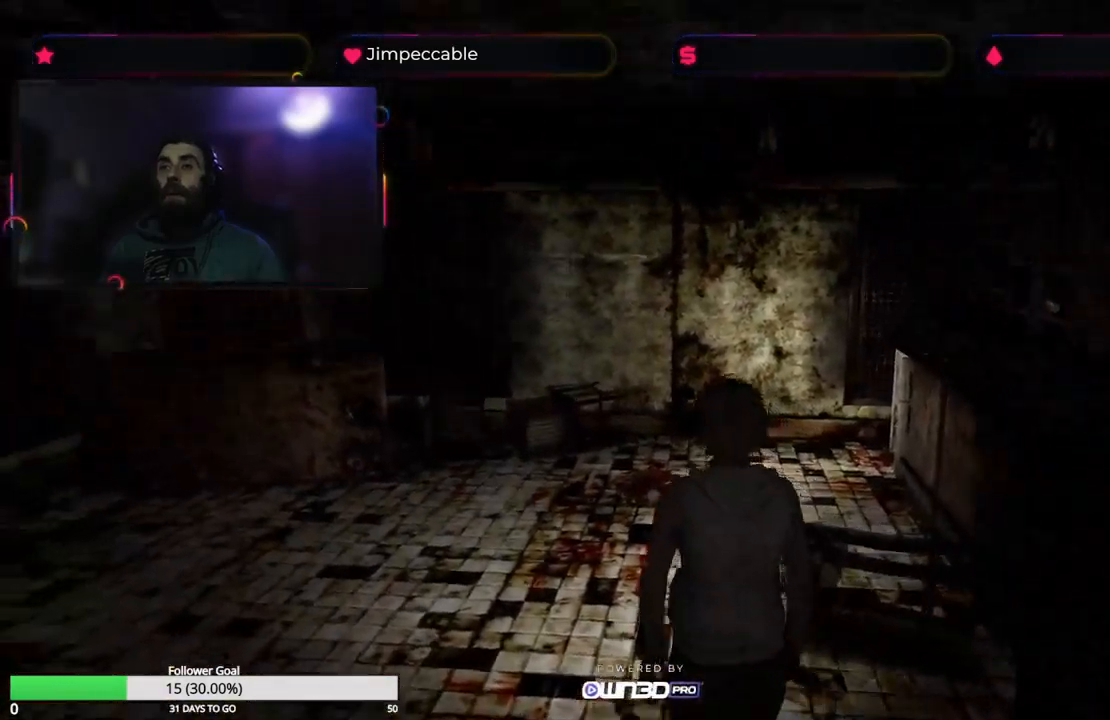
{"buttons": ["L2"], "left_stick": "up-right", "right_stick": "center", "events": [[500, "left_stick", "up-right"]]}
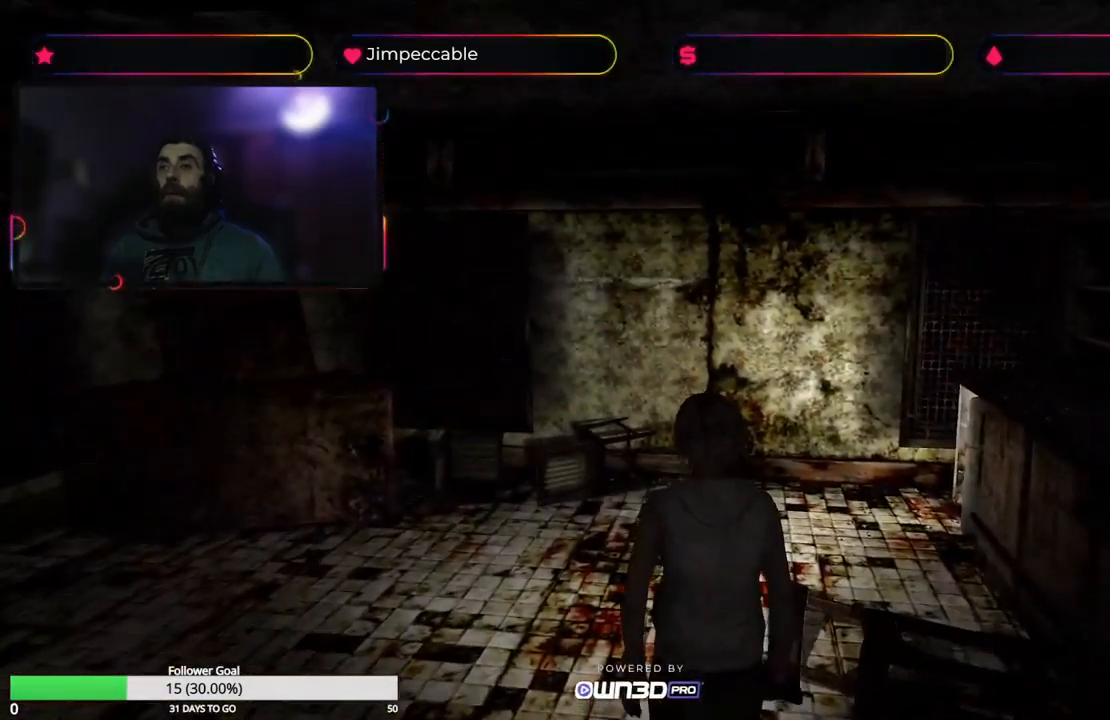
{"buttons": [], "left_stick": "up", "right_stick": "center", "events": [[17, "L2", "up"], [217, "left_stick", "up"]]}
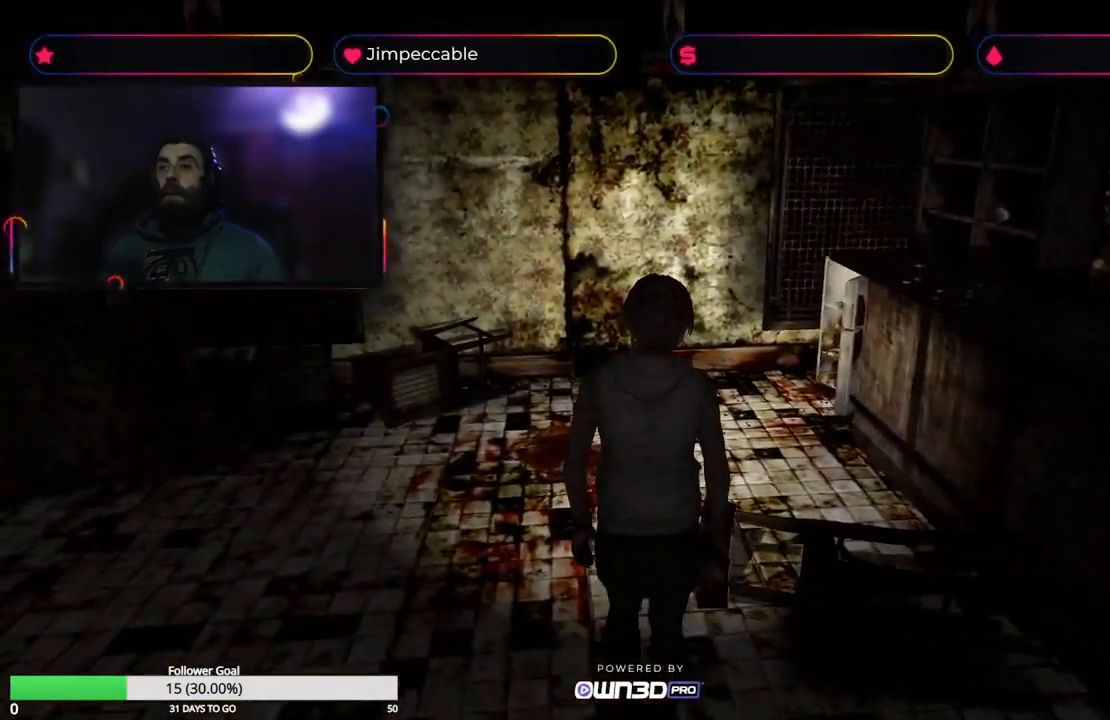
{"buttons": [], "left_stick": "up", "right_stick": "center", "events": [[84, "left_stick", "up-right"], [350, "left_stick", "up"]]}
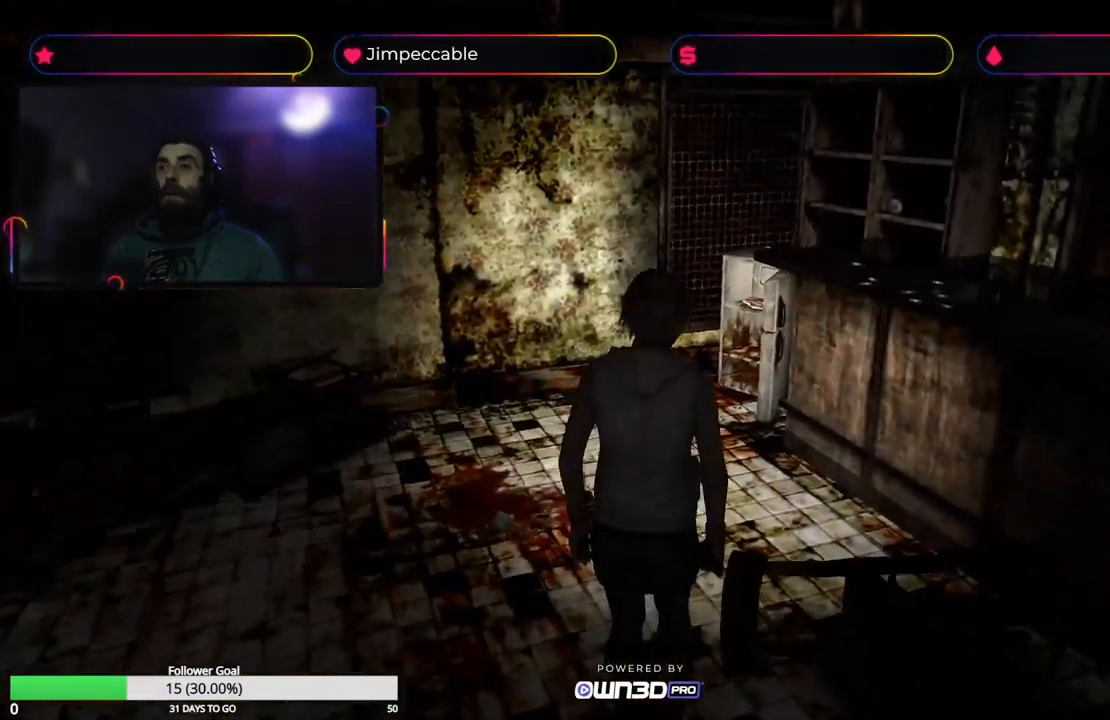
{"buttons": [], "left_stick": "up", "right_stick": "center", "events": [[250, "left_stick", "up-right"], [467, "left_stick", "up"]]}
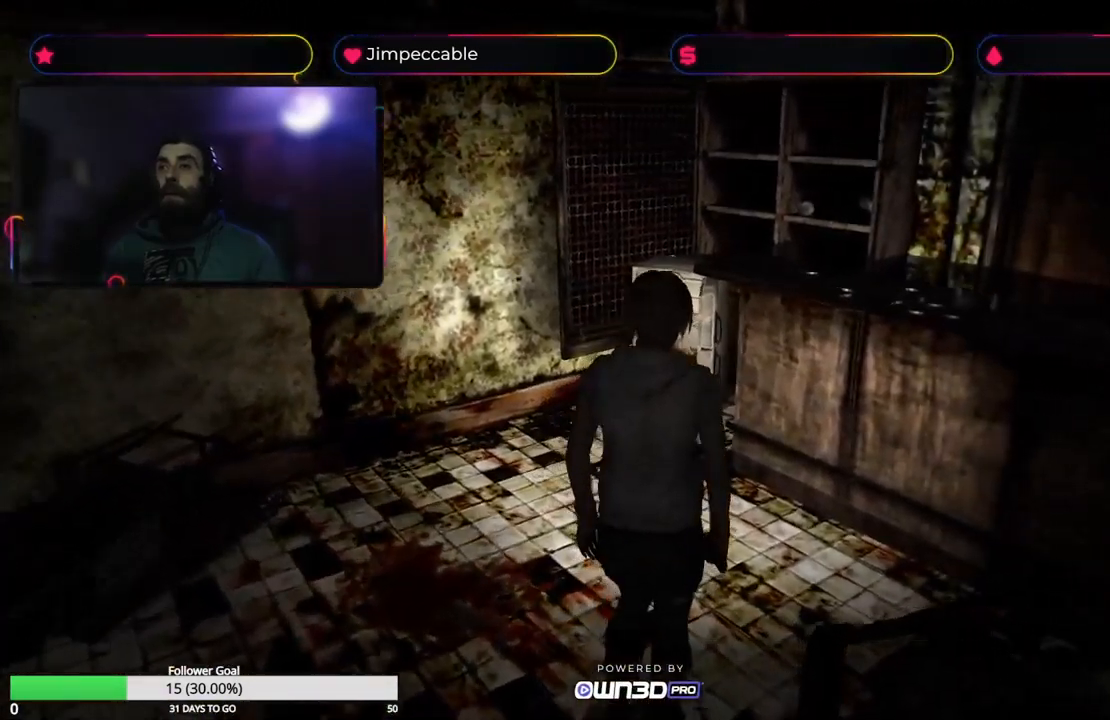
{"buttons": [], "left_stick": "center", "right_stick": "center", "events": [[417, "left_stick", "center"]]}
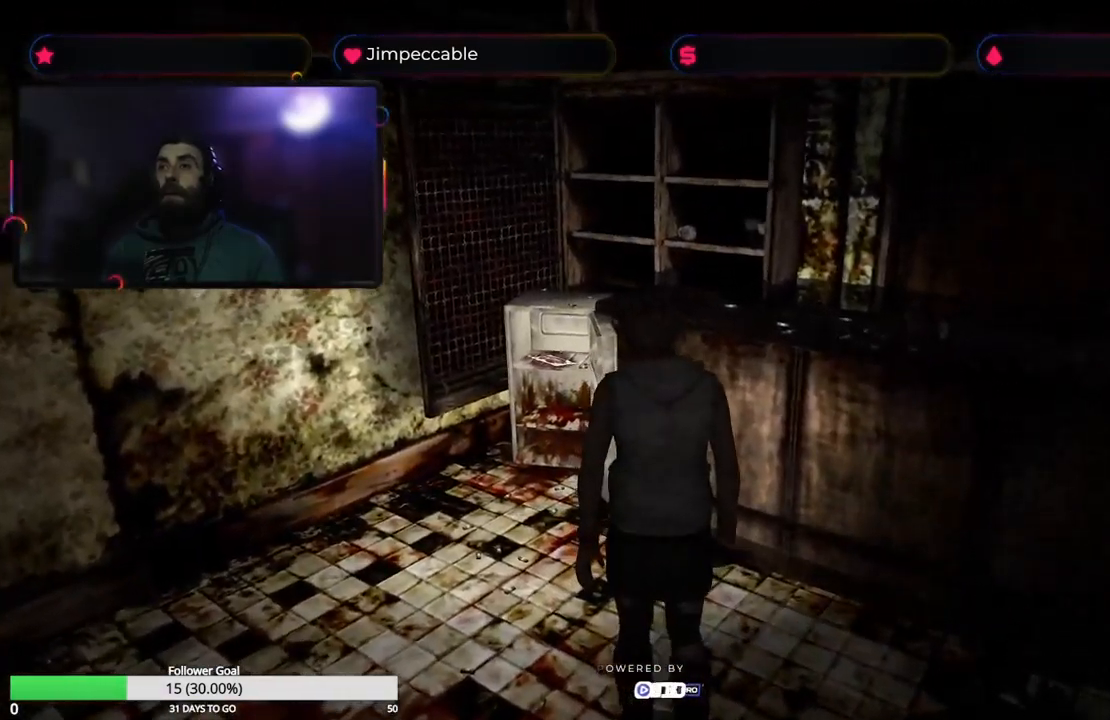
{"buttons": [], "left_stick": "left", "right_stick": "center", "events": [[167, "left_stick", "left"]]}
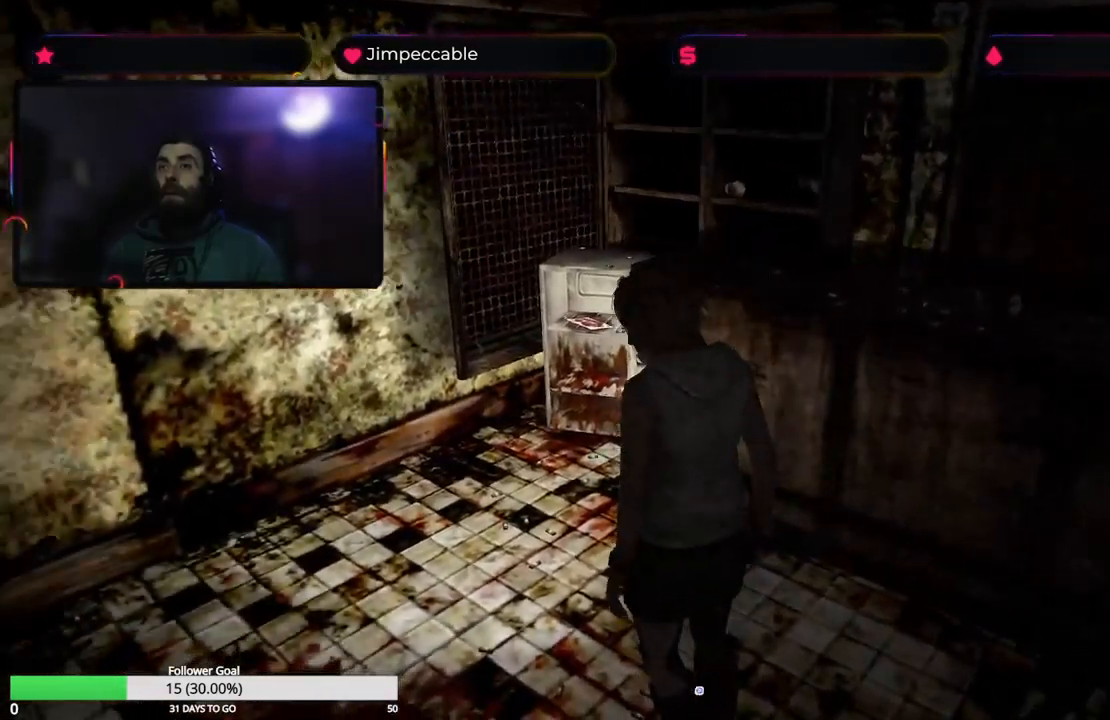
{"buttons": [], "left_stick": "up-right", "right_stick": "center", "events": [[17, "left_stick", "up-left"], [34, "L2", "down"], [150, "L2", "up"], [184, "left_stick", "up"], [401, "left_stick", "up-right"]]}
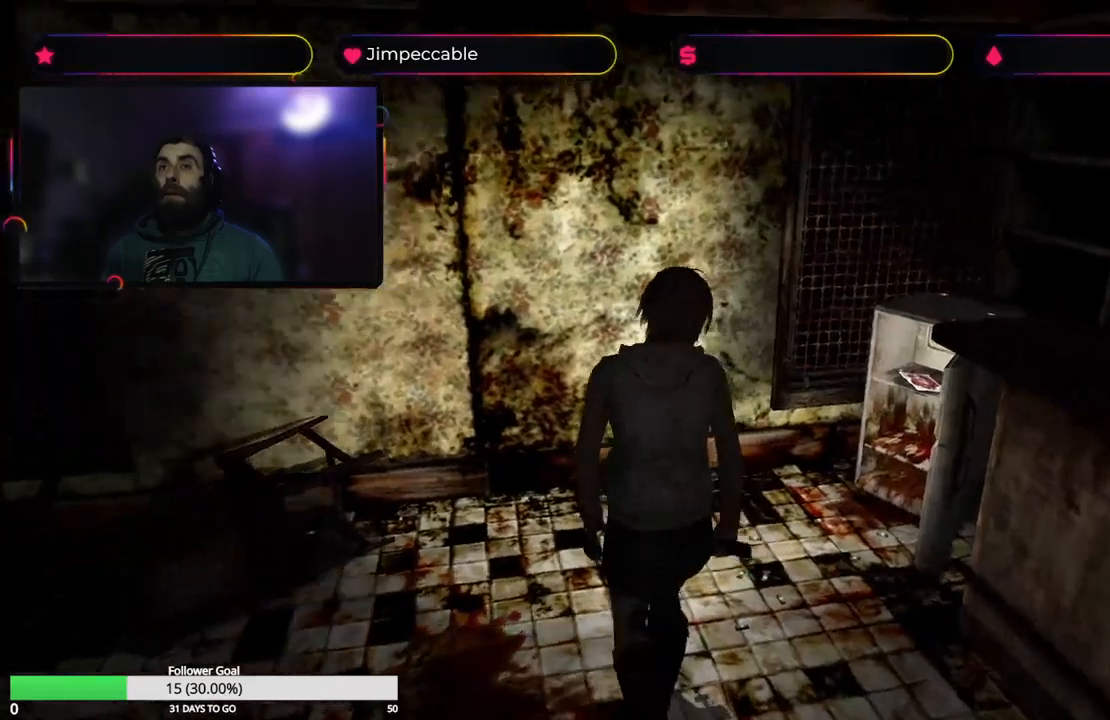
{"buttons": [], "left_stick": "up", "right_stick": "center", "events": [[500, "left_stick", "up"]]}
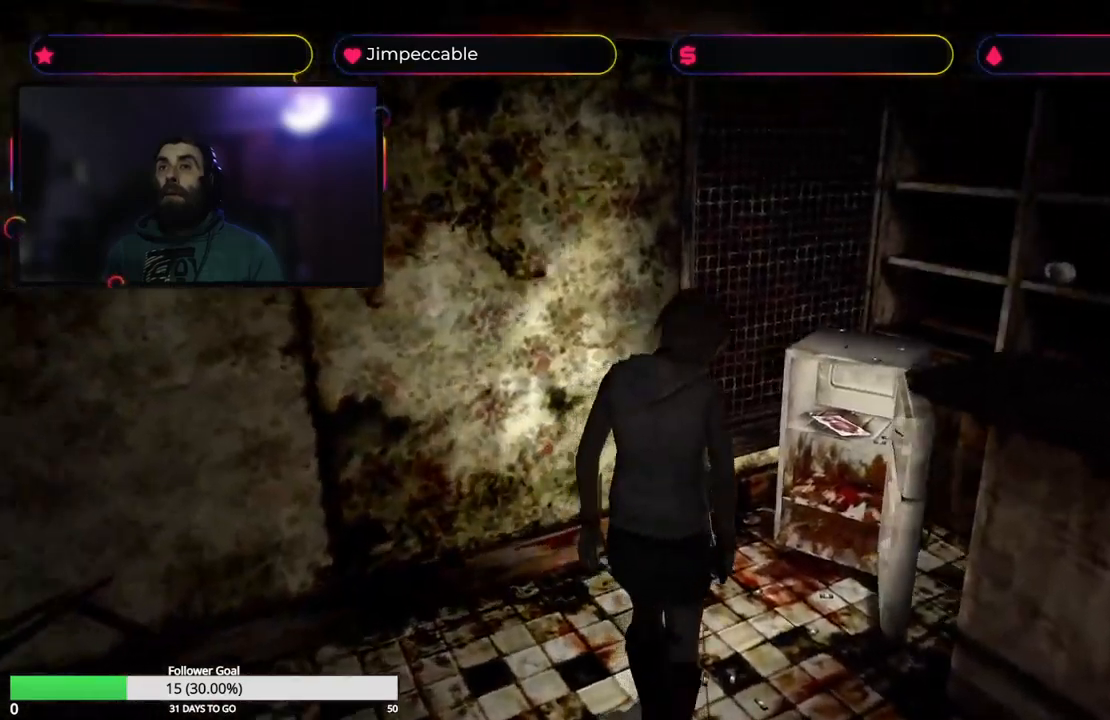
{"buttons": [], "left_stick": "up", "right_stick": "center", "events": []}
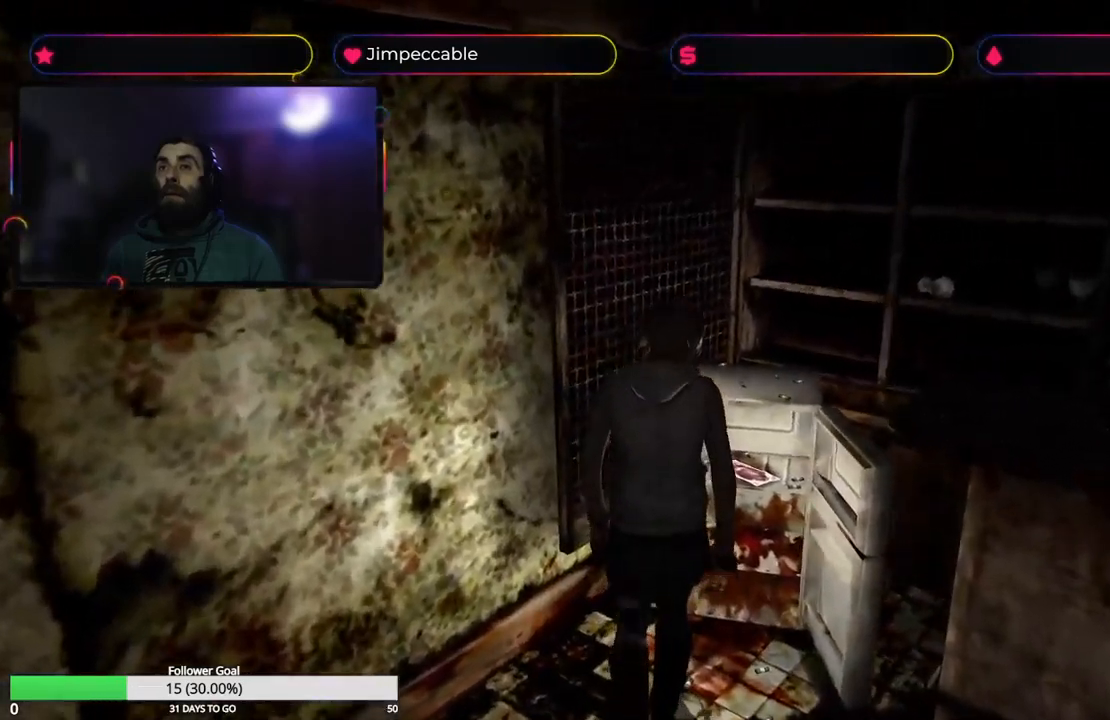
{"buttons": ["A"], "left_stick": "up-right", "right_stick": "center", "events": [[66, "left_stick", "up-right"], [216, "left_stick", "up"], [383, "left_stick", "up-right"], [450, "A", "down"]]}
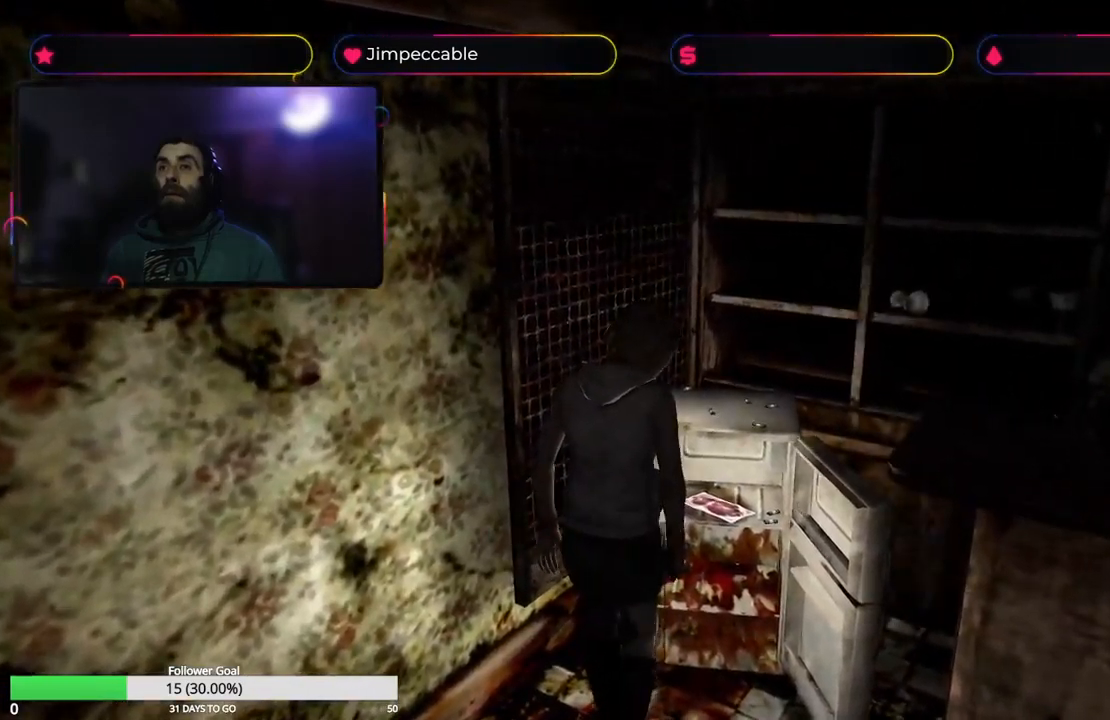
{"buttons": ["A"], "left_stick": "center", "right_stick": "center", "events": [[33, "left_stick", "up"], [133, "A", "up"], [166, "left_stick", "center"], [416, "A", "down"]]}
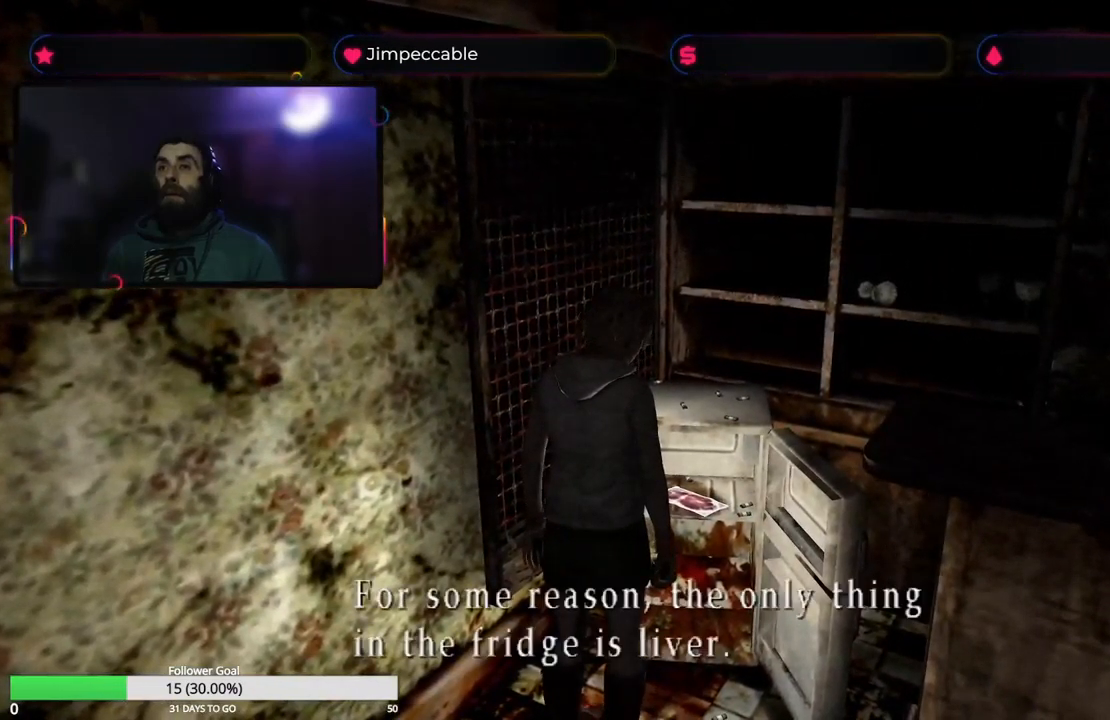
{"buttons": [], "left_stick": "center", "right_stick": "center", "events": [[83, "A", "up"], [133, "left_stick", "right"], [333, "left_stick", "up"], [466, "left_stick", "center"]]}
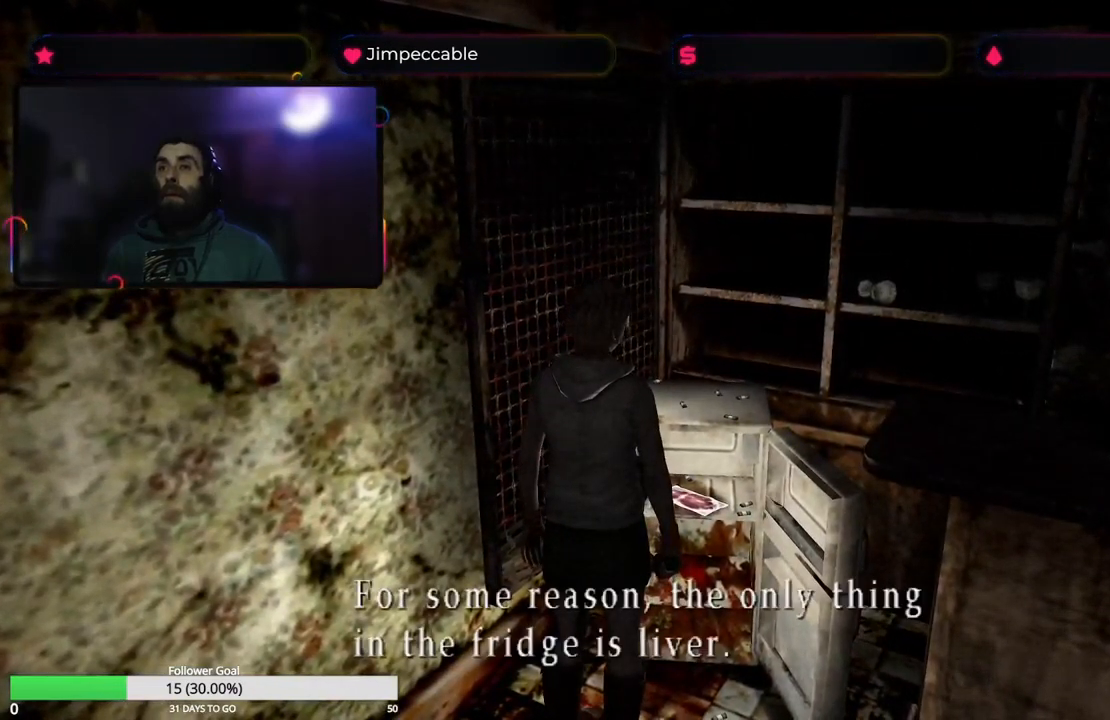
{"buttons": [], "left_stick": "center", "right_stick": "center", "events": [[250, "A", "down"], [416, "A", "up"]]}
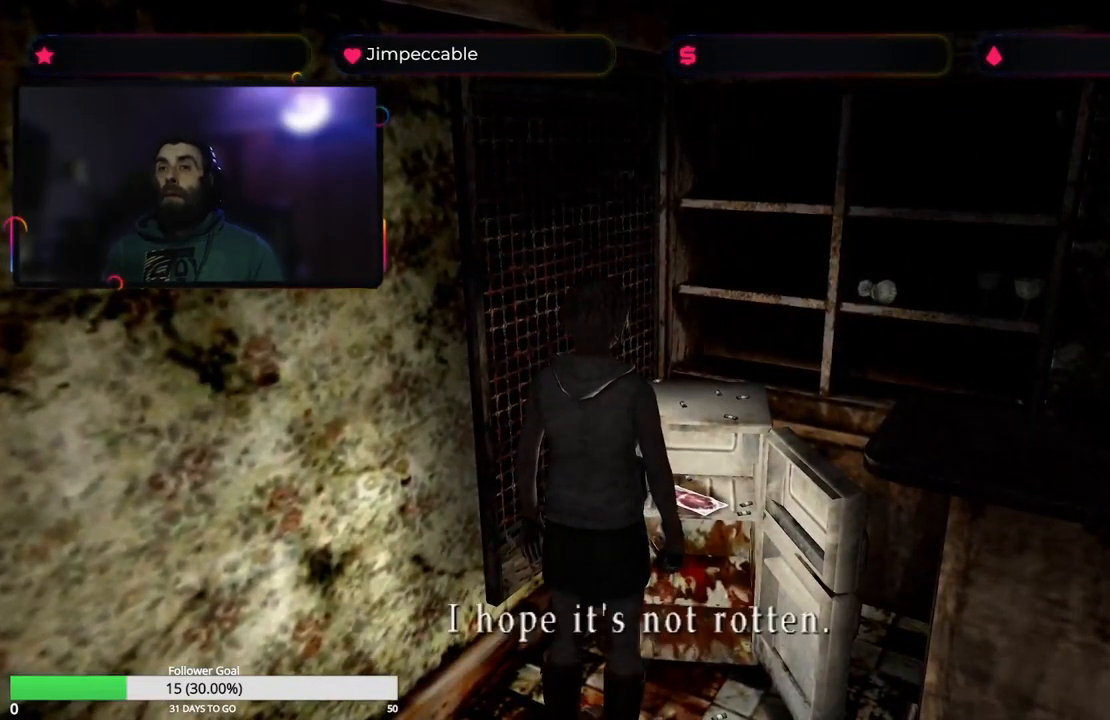
{"buttons": [], "left_stick": "center", "right_stick": "center", "events": [[250, "A", "down"], [433, "A", "up"]]}
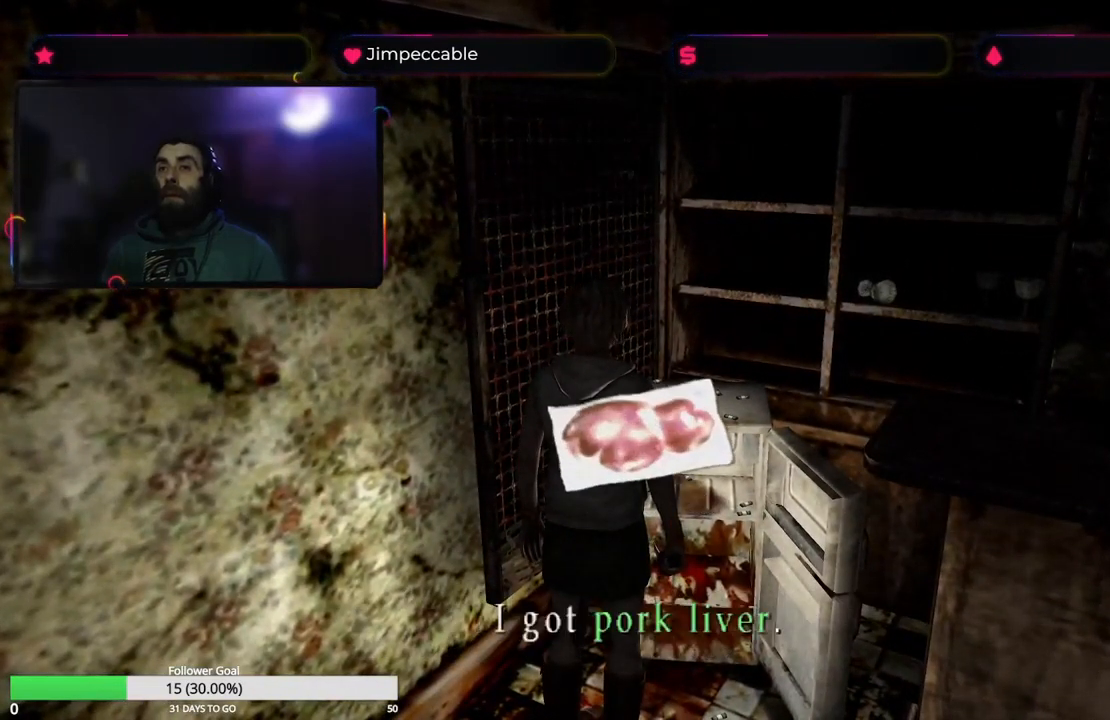
{"buttons": [], "left_stick": "center", "right_stick": "center", "events": [[350, "A", "down"], [500, "A", "up"]]}
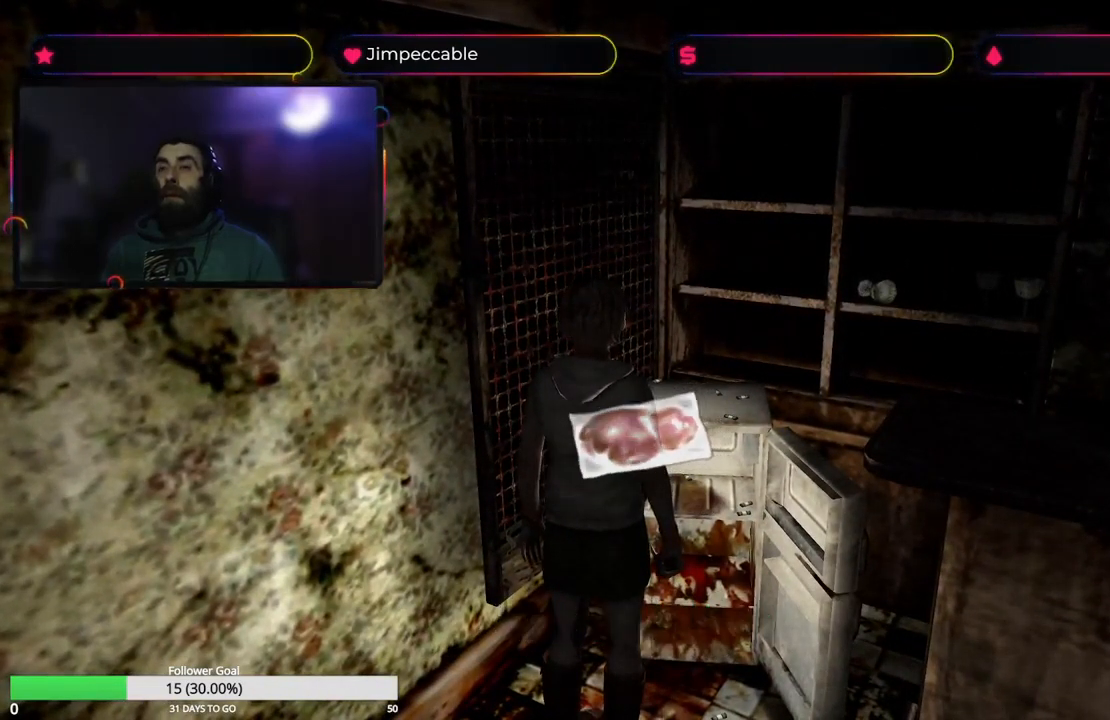
{"buttons": [], "left_stick": "right", "right_stick": "center", "events": [[250, "left_stick", "right"]]}